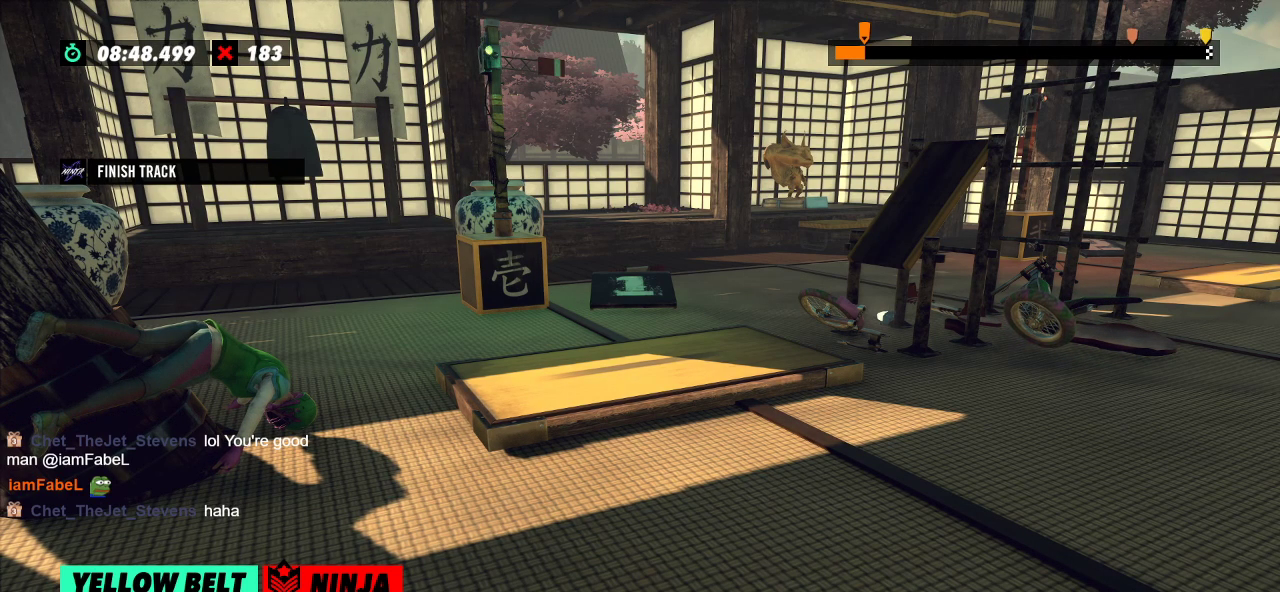
Gameplay with a controller (Xbox layout); each line is a JSON object with the inputs held at the frame after it. "events" lists button and stick changes between this image and that frame as [ms after this image, input, new state], when the widget could be followed in between. Not read: A B DPAD_DOWN DPAD_LEFT DPAD_RIGHT DPAD_UP L1 L3 R1 R3 SELECT START X Y right_stick.
{"buttons": [], "left_stick": "center", "events": []}
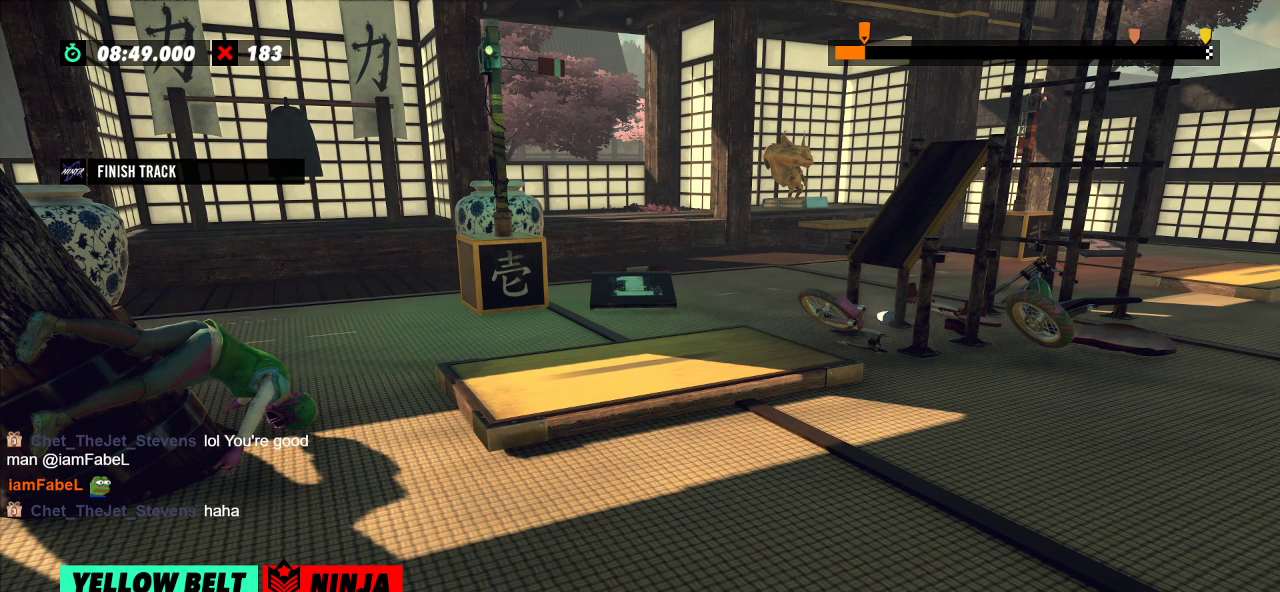
{"buttons": [], "left_stick": "center", "events": []}
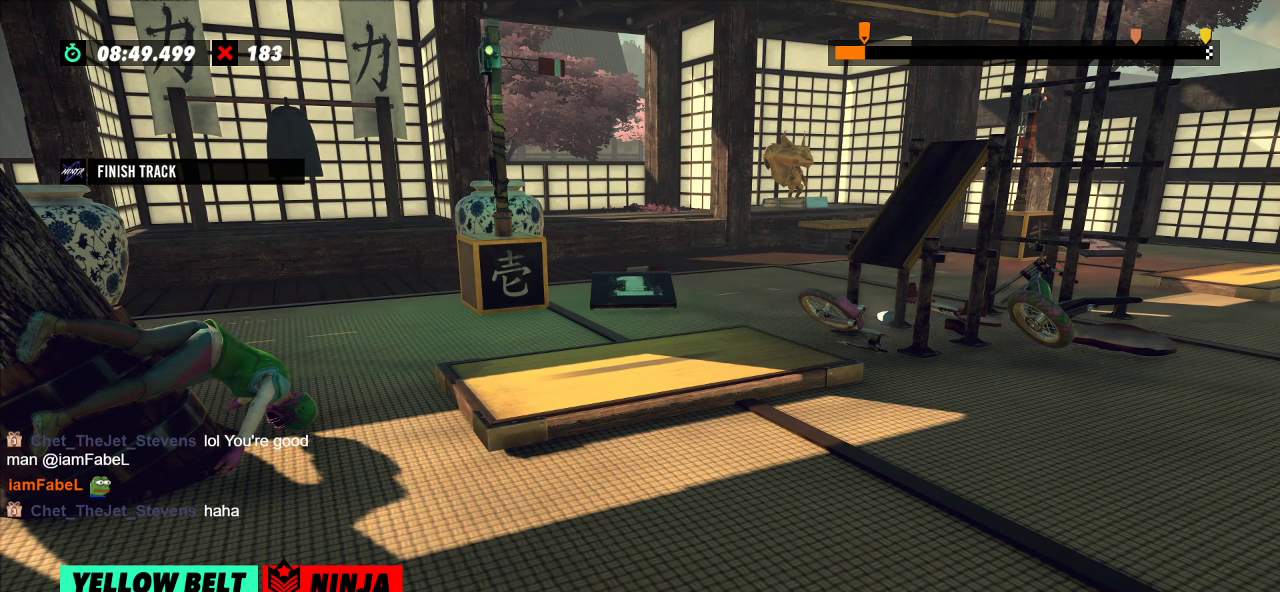
{"buttons": [], "left_stick": "center", "events": []}
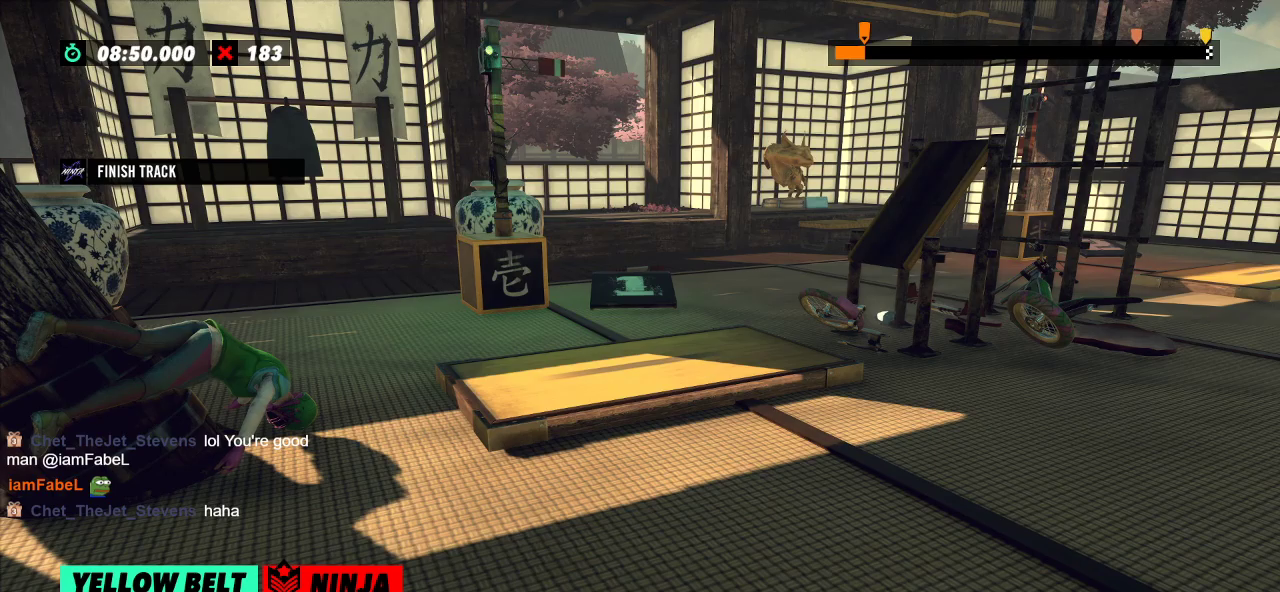
{"buttons": [], "left_stick": "center", "events": []}
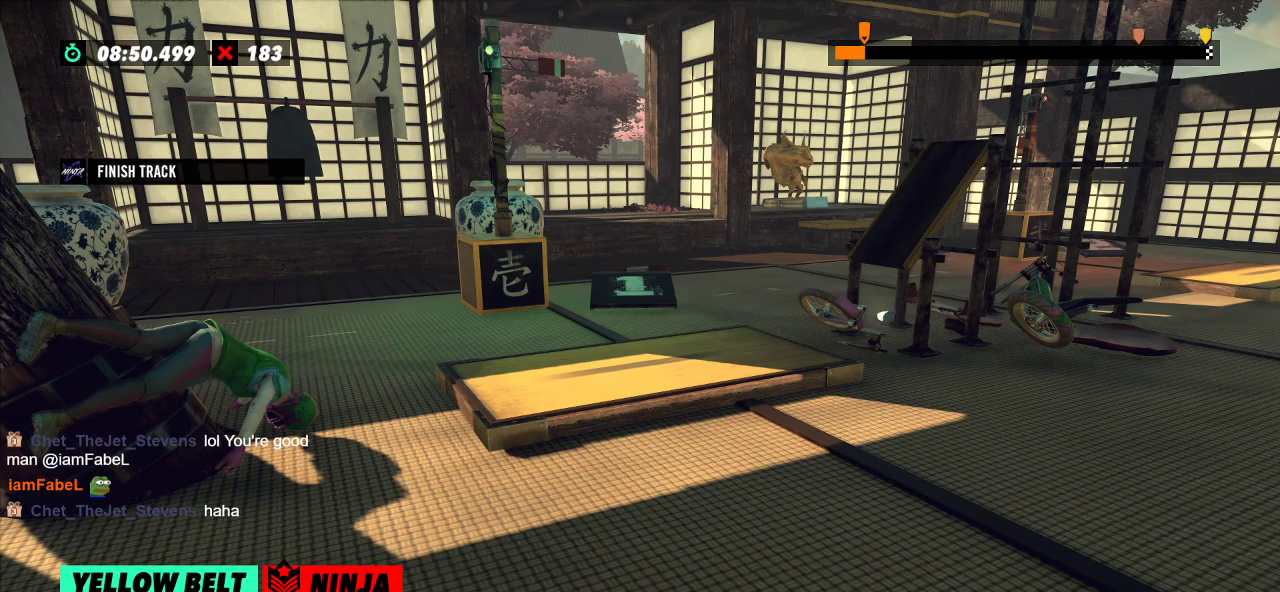
{"buttons": [], "left_stick": "center", "events": []}
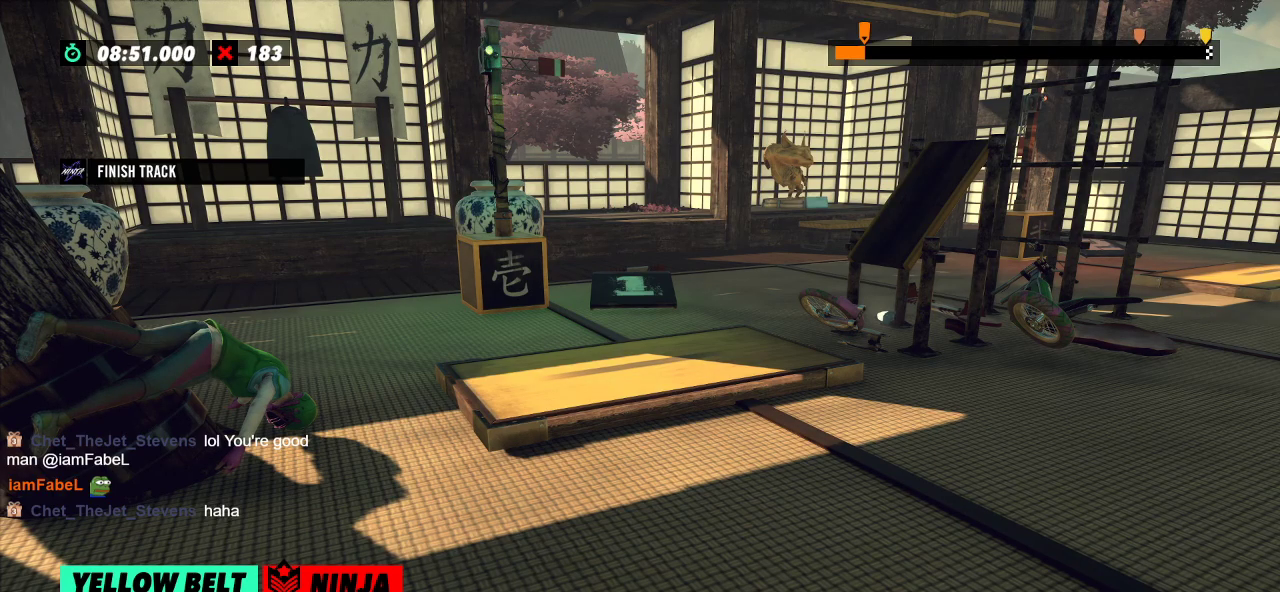
{"buttons": [], "left_stick": "center", "events": []}
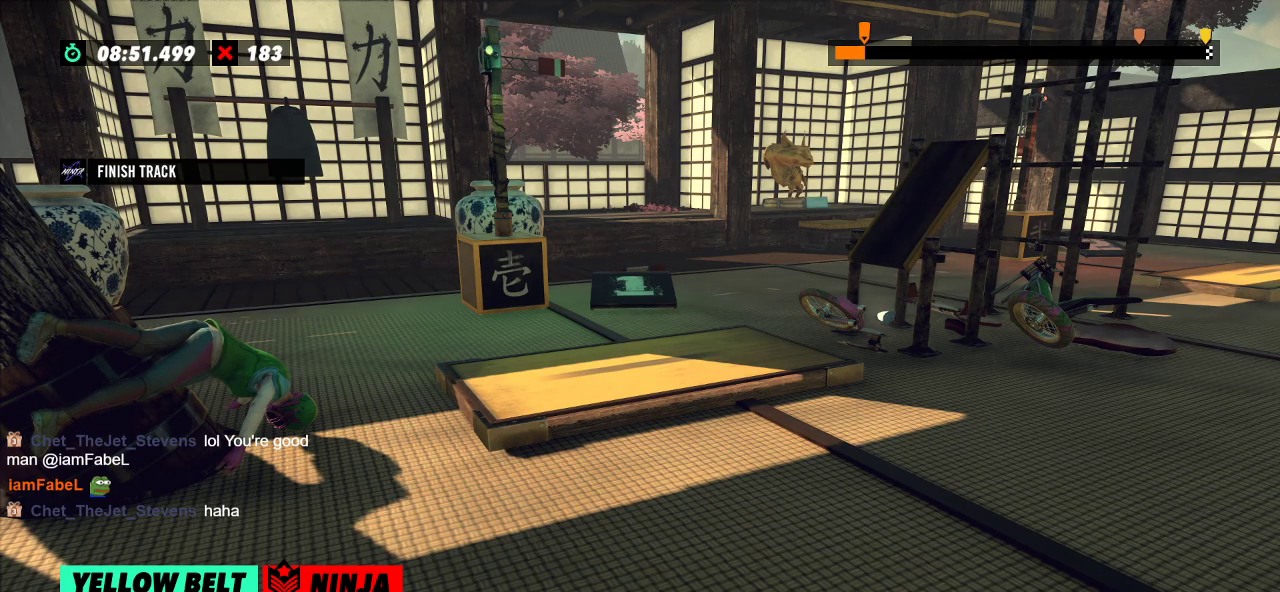
{"buttons": [], "left_stick": "center", "events": []}
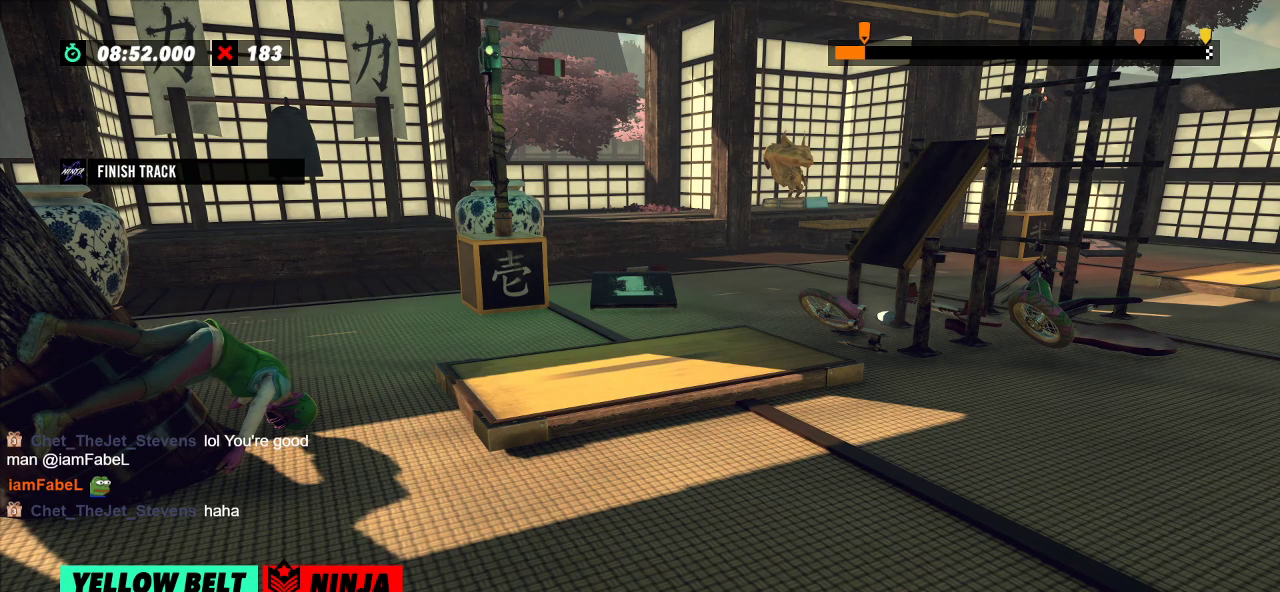
{"buttons": [], "left_stick": "center", "events": []}
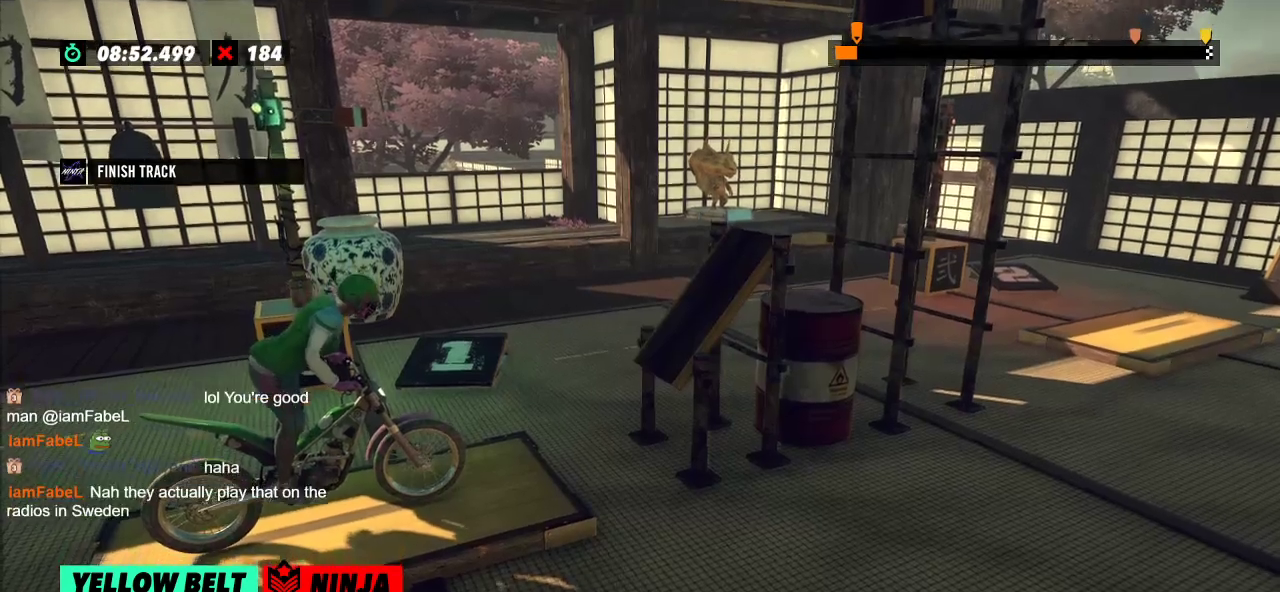
{"buttons": ["R2"], "left_stick": "left", "events": [[100, "L2", "down"], [200, "L2", "up"], [417, "R2", "down"], [433, "left_stick", "left"]]}
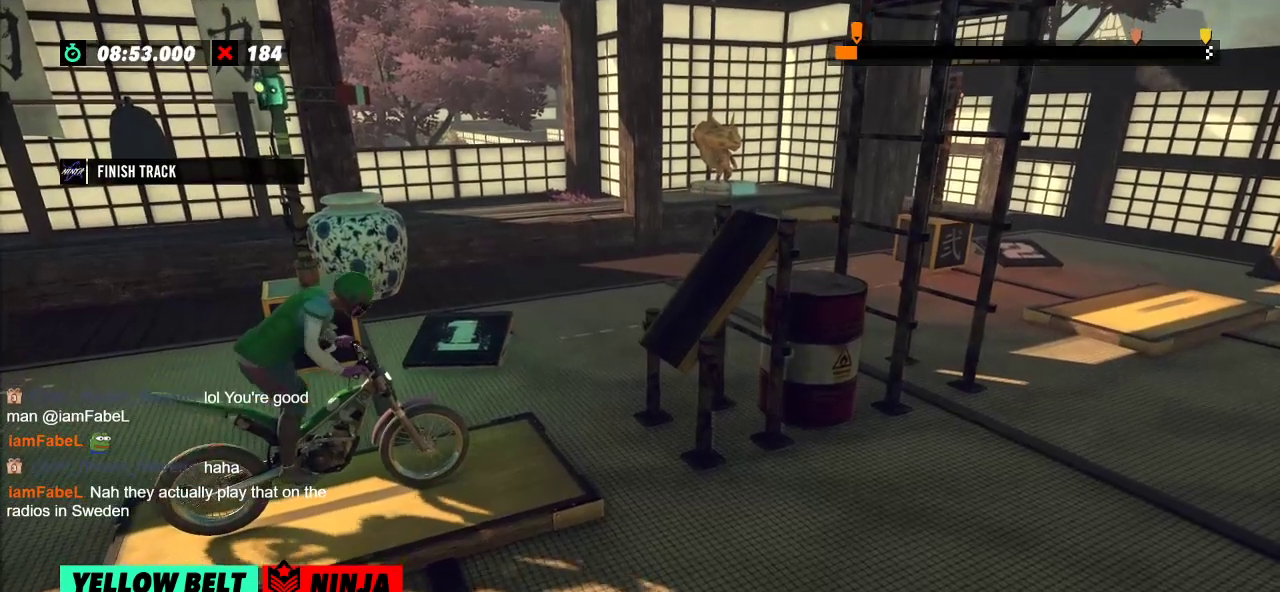
{"buttons": ["R2"], "left_stick": "left", "events": [[200, "left_stick", "right"], [300, "left_stick", "left"]]}
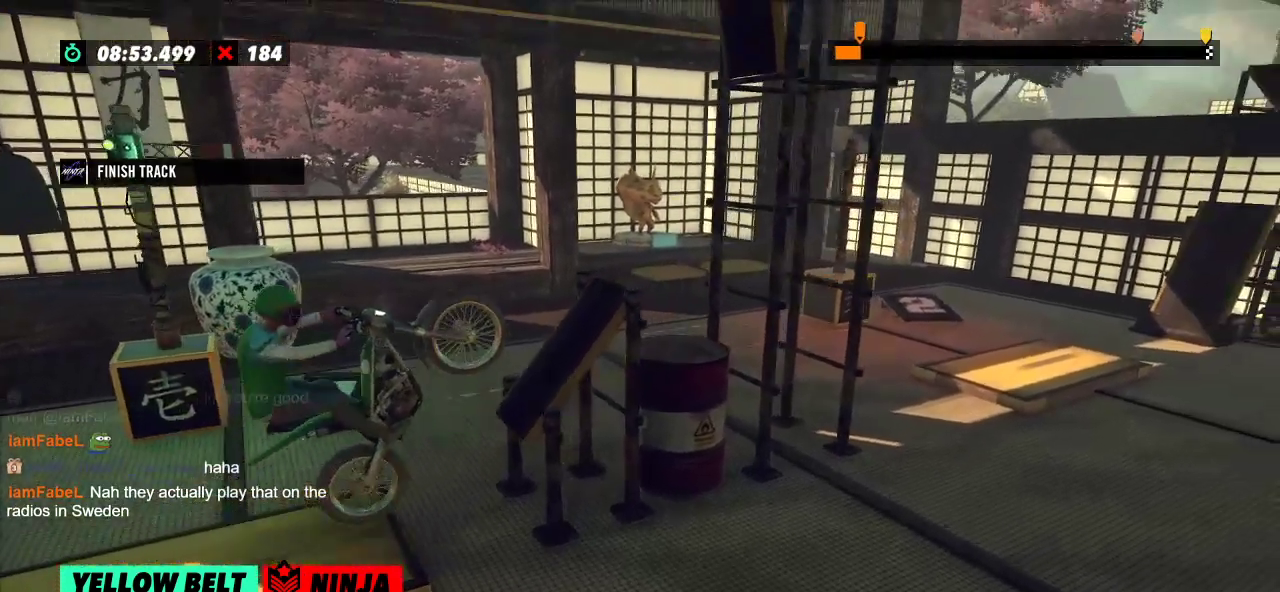
{"buttons": ["R2"], "left_stick": "right", "events": [[333, "left_stick", "right"]]}
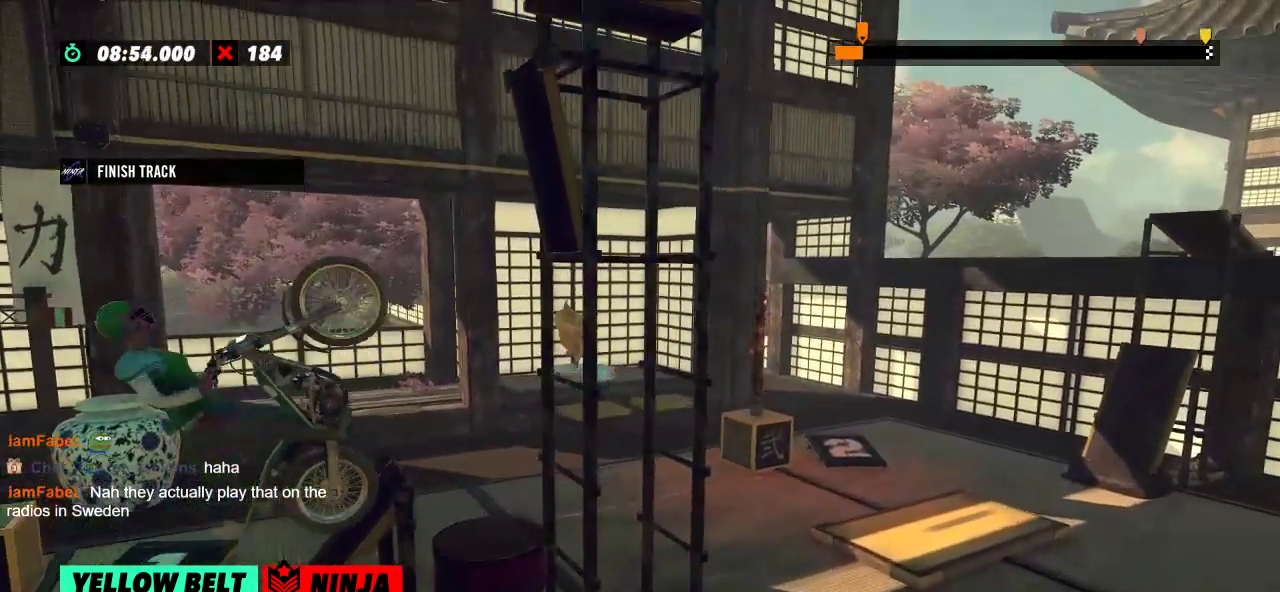
{"buttons": [], "left_stick": "left", "events": [[150, "left_stick", "left"], [234, "R2", "up"], [284, "left_stick", "center"], [501, "left_stick", "left"]]}
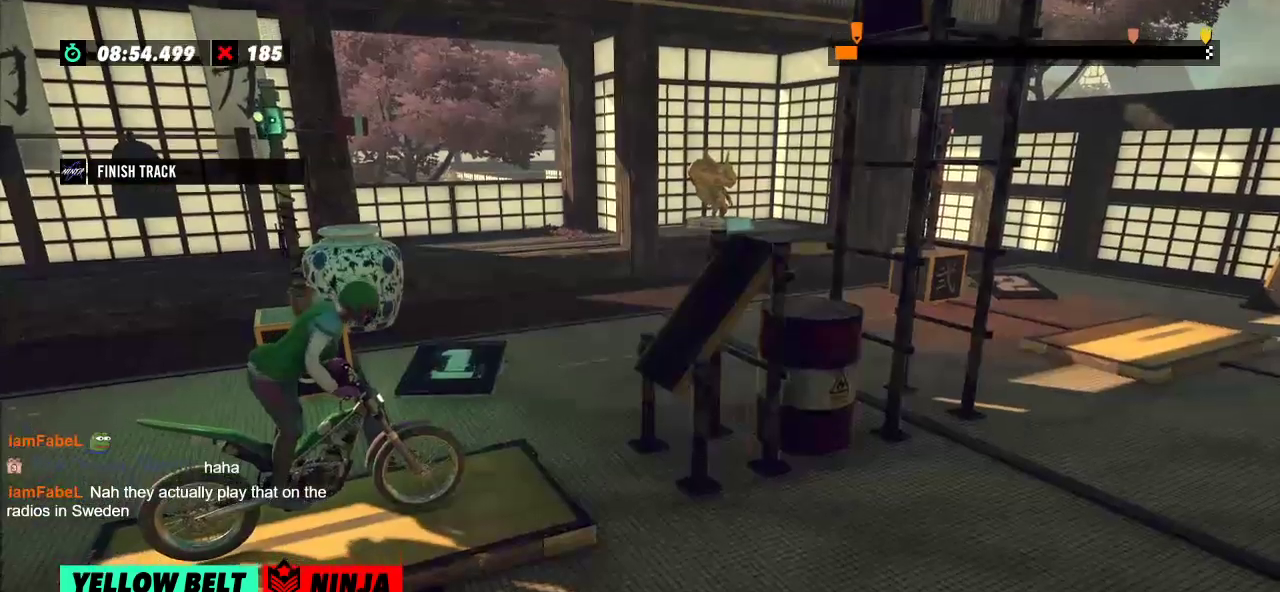
{"buttons": ["R2"], "left_stick": "left", "events": [[16, "R2", "down"], [350, "left_stick", "right"], [467, "left_stick", "left"]]}
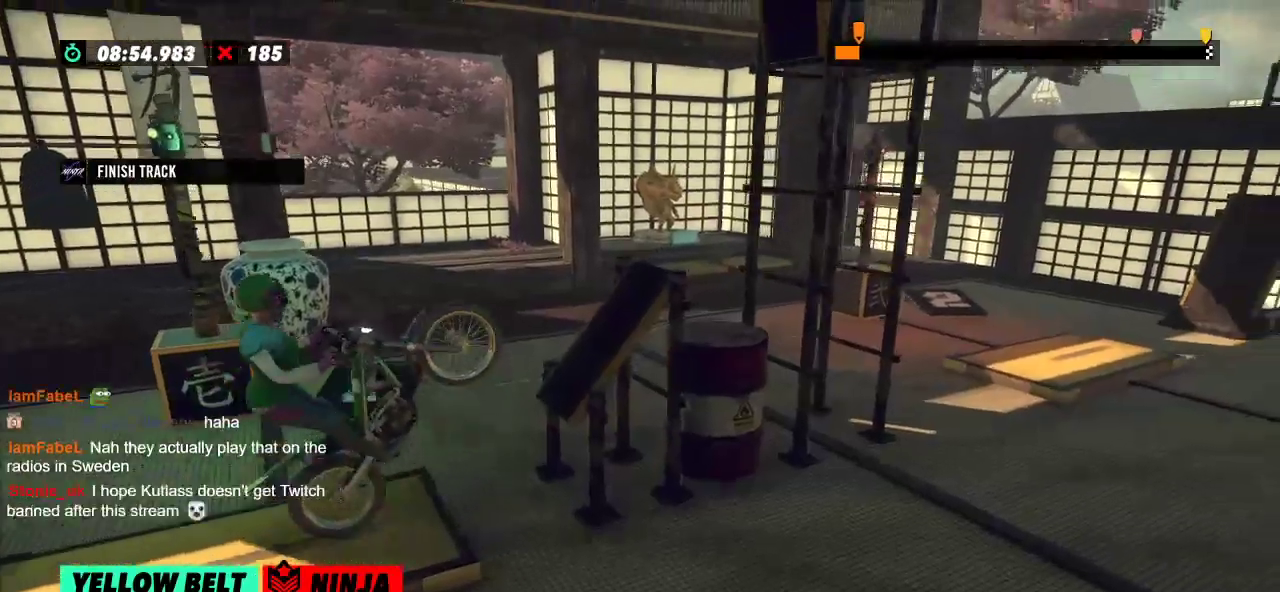
{"buttons": ["R2"], "left_stick": "right", "events": [[250, "left_stick", "right"]]}
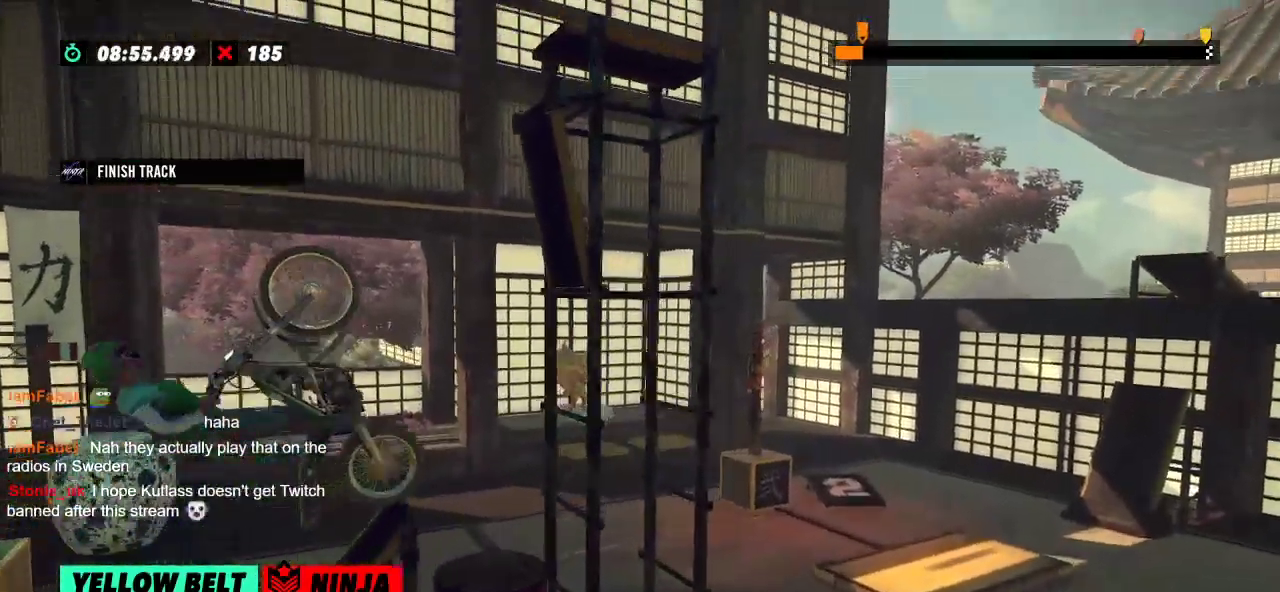
{"buttons": ["R2"], "left_stick": "right", "events": [[150, "left_stick", "center"], [400, "left_stick", "right"]]}
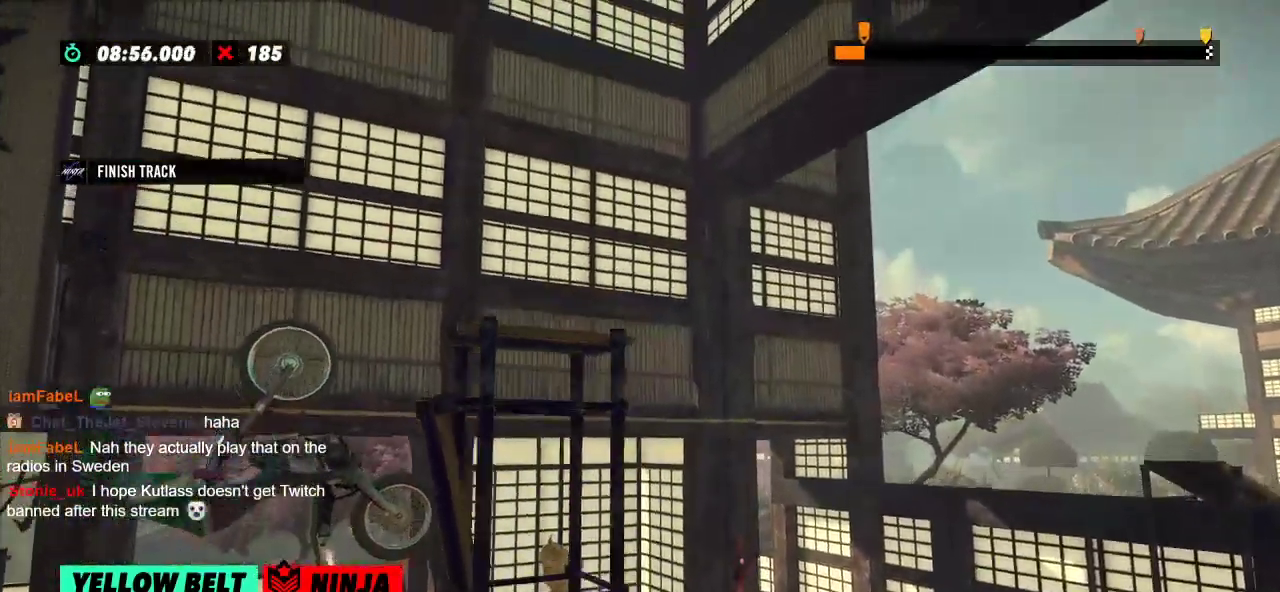
{"buttons": [], "left_stick": "center", "events": [[367, "R2", "up"], [400, "left_stick", "center"]]}
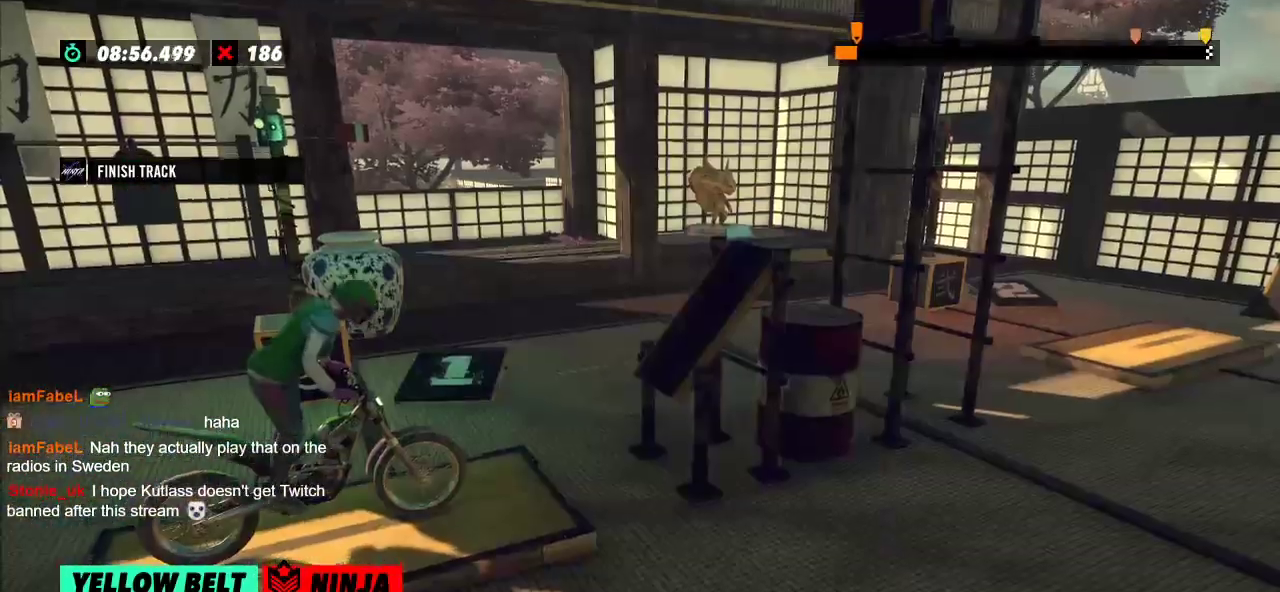
{"buttons": ["R2"], "left_stick": "left", "events": [[166, "left_stick", "left"], [200, "R2", "down"]]}
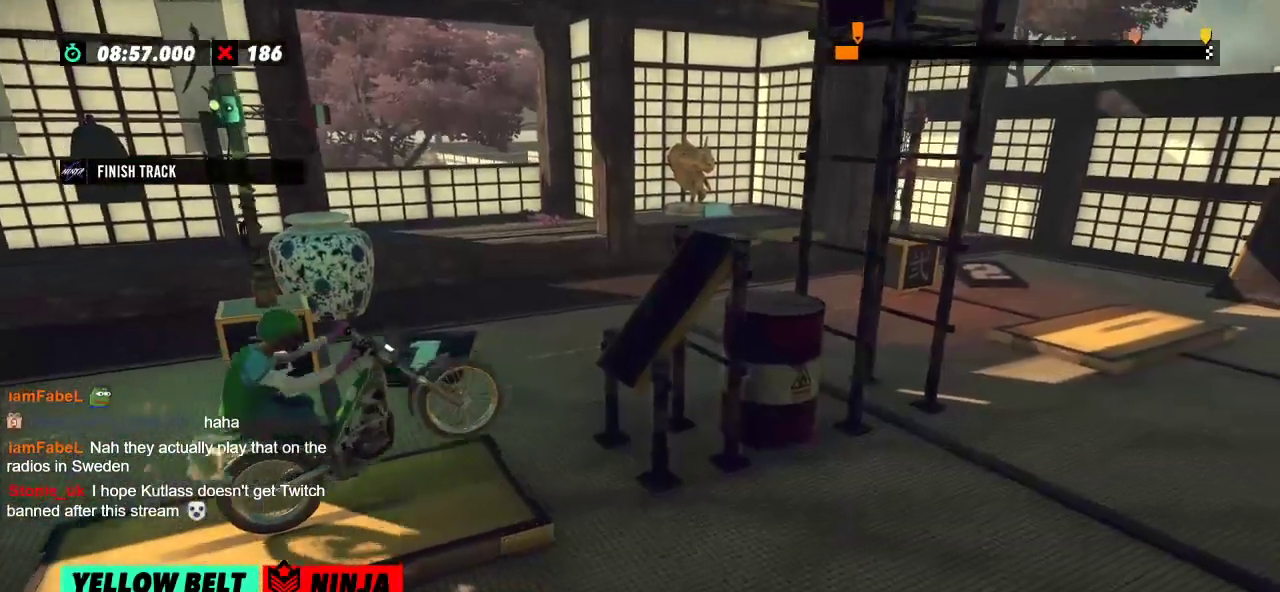
{"buttons": ["R2"], "left_stick": "right", "events": [[33, "left_stick", "right"], [167, "left_stick", "left"], [350, "left_stick", "right"]]}
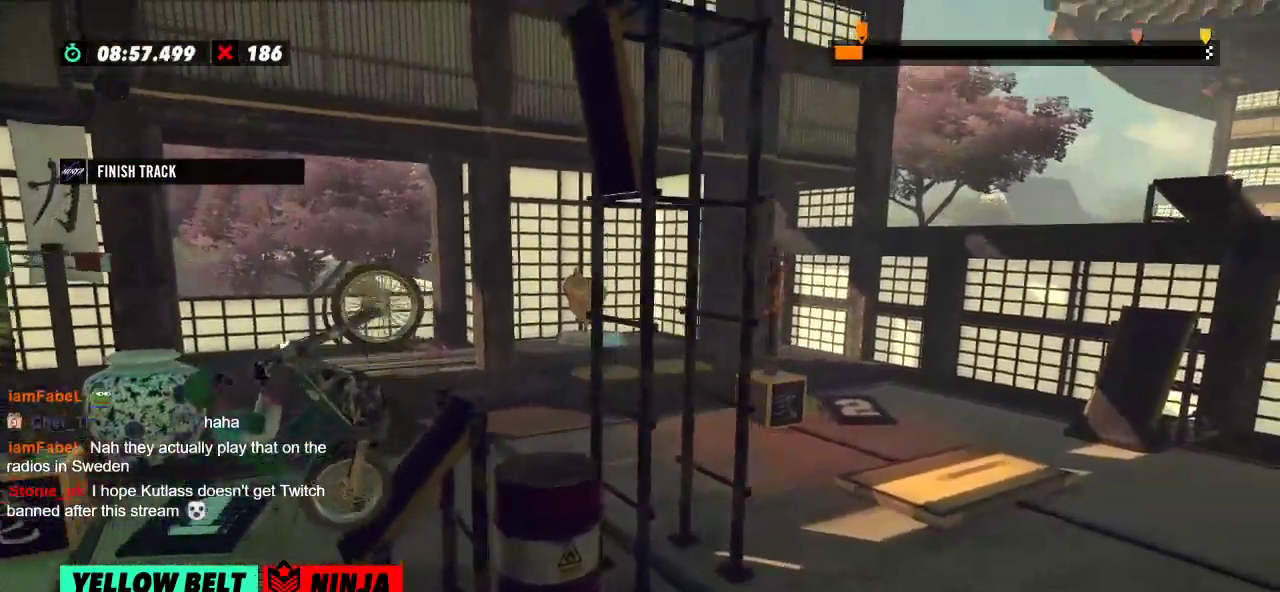
{"buttons": ["R2"], "left_stick": "right", "events": [[133, "left_stick", "left"], [417, "left_stick", "right"]]}
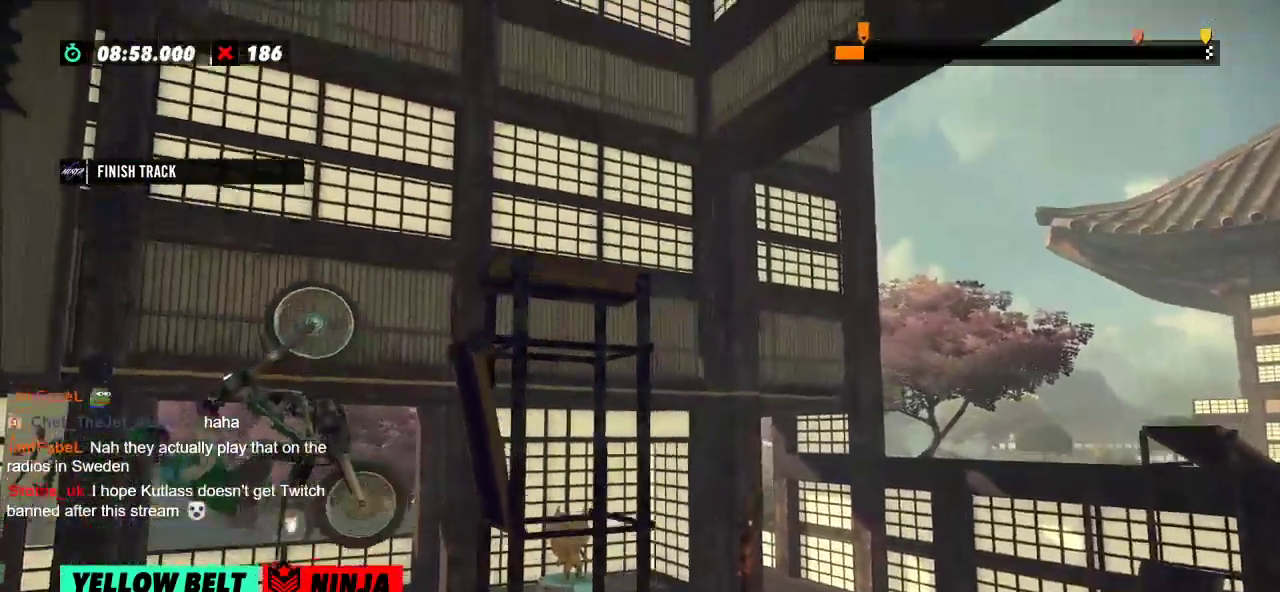
{"buttons": [], "left_stick": "center", "events": [[501, "R2", "up"], [501, "left_stick", "center"]]}
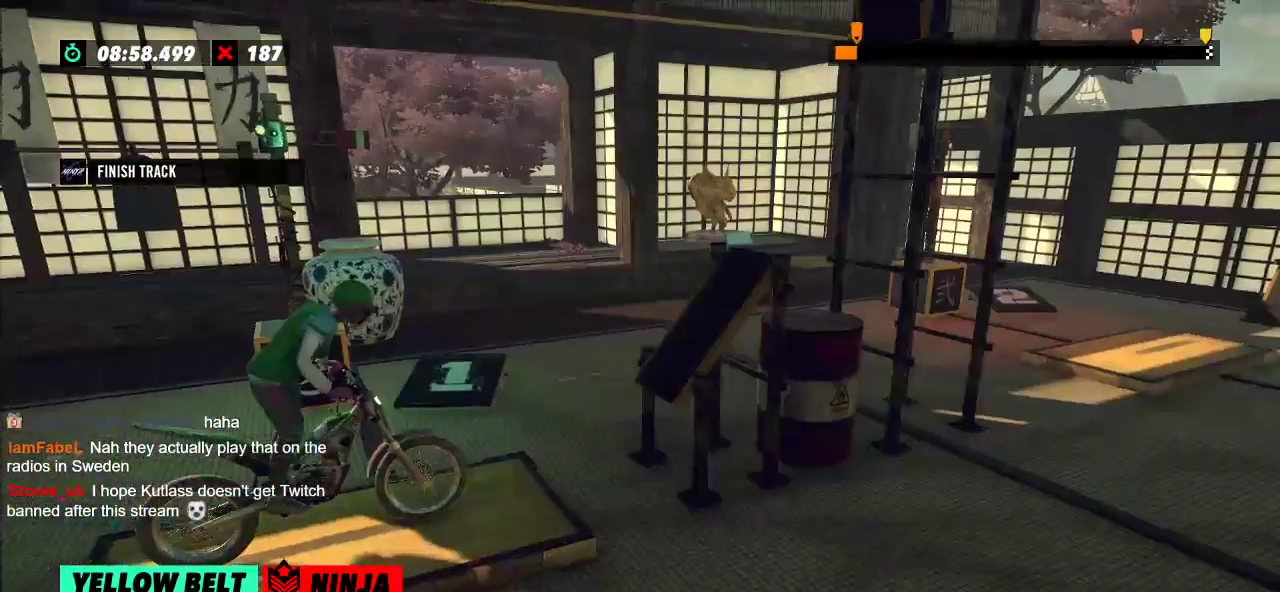
{"buttons": ["R2"], "left_stick": "left", "events": [[233, "left_stick", "left"], [266, "R2", "down"]]}
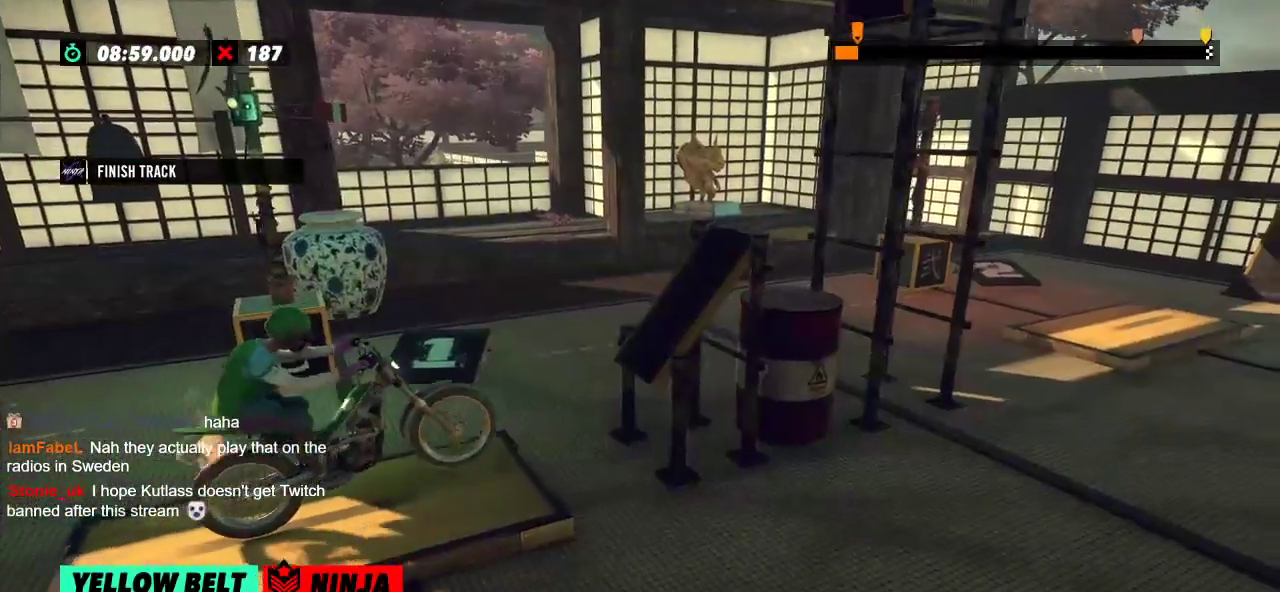
{"buttons": ["R2"], "left_stick": "right", "events": [[100, "left_stick", "right"], [234, "left_stick", "left"], [467, "left_stick", "right"]]}
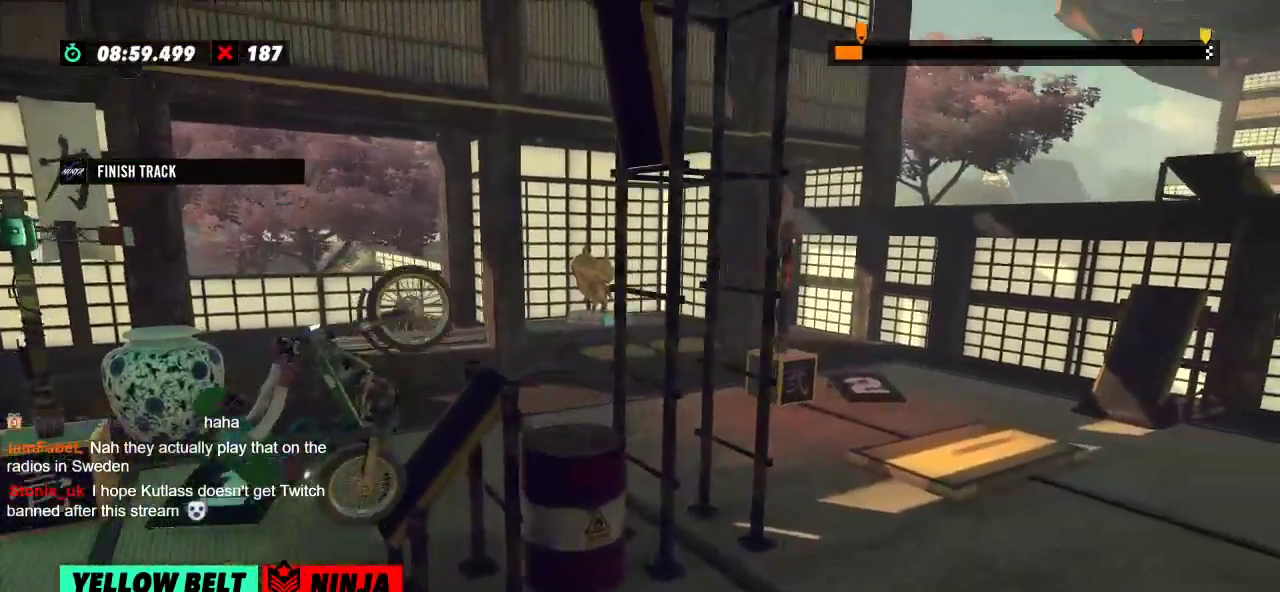
{"buttons": ["R2"], "left_stick": "center", "events": [[317, "left_stick", "center"]]}
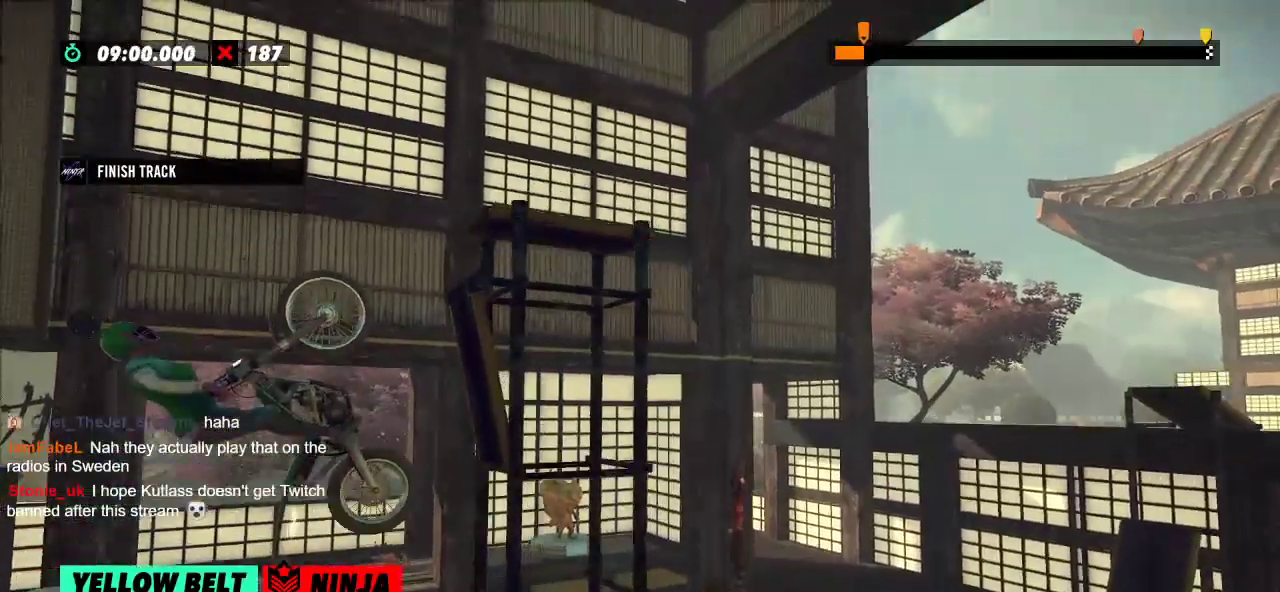
{"buttons": ["R2"], "left_stick": "right", "events": [[100, "left_stick", "right"]]}
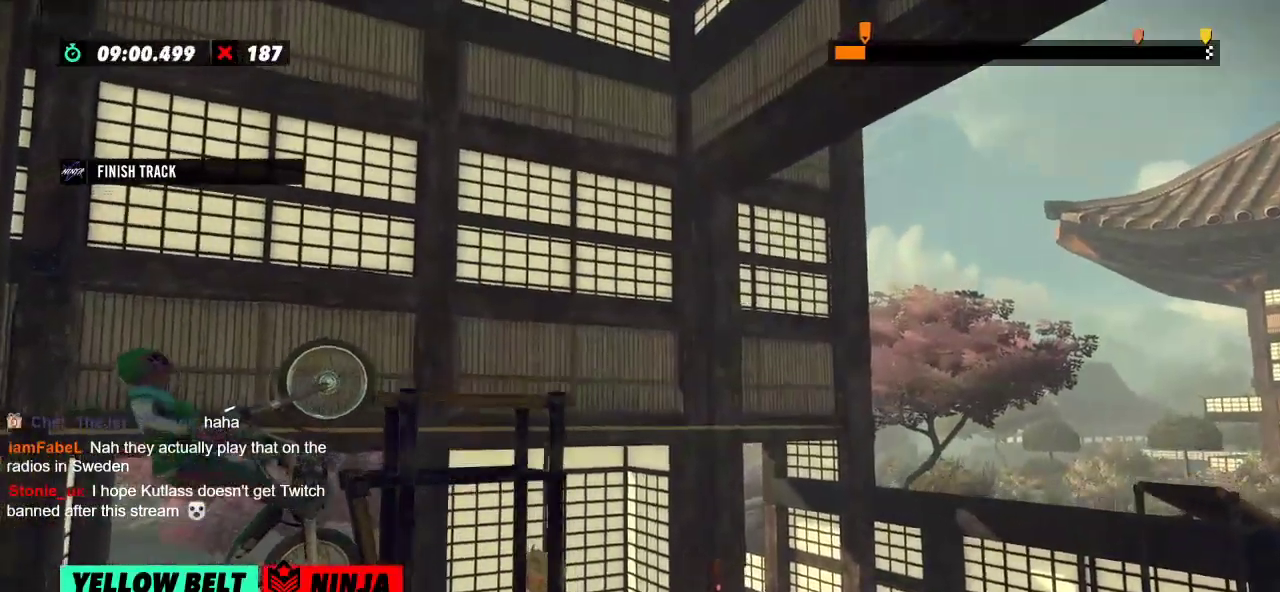
{"buttons": [], "left_stick": "center", "events": [[166, "left_stick", "center"], [183, "R2", "up"]]}
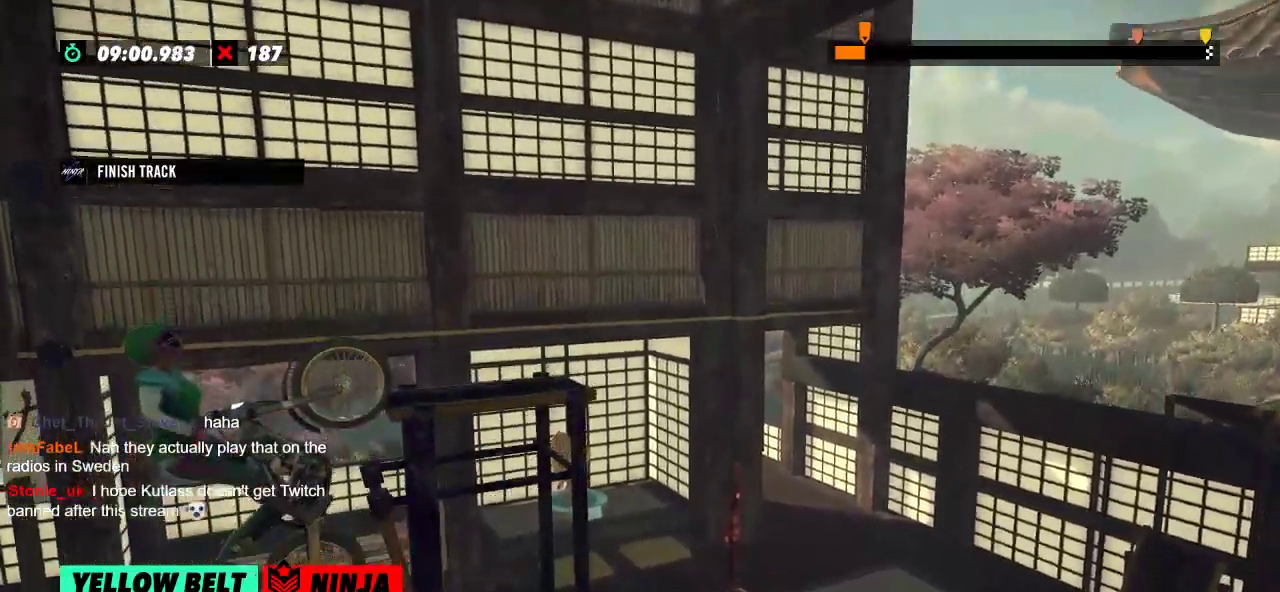
{"buttons": ["R2"], "left_stick": "left", "events": [[167, "left_stick", "left"], [217, "R2", "down"]]}
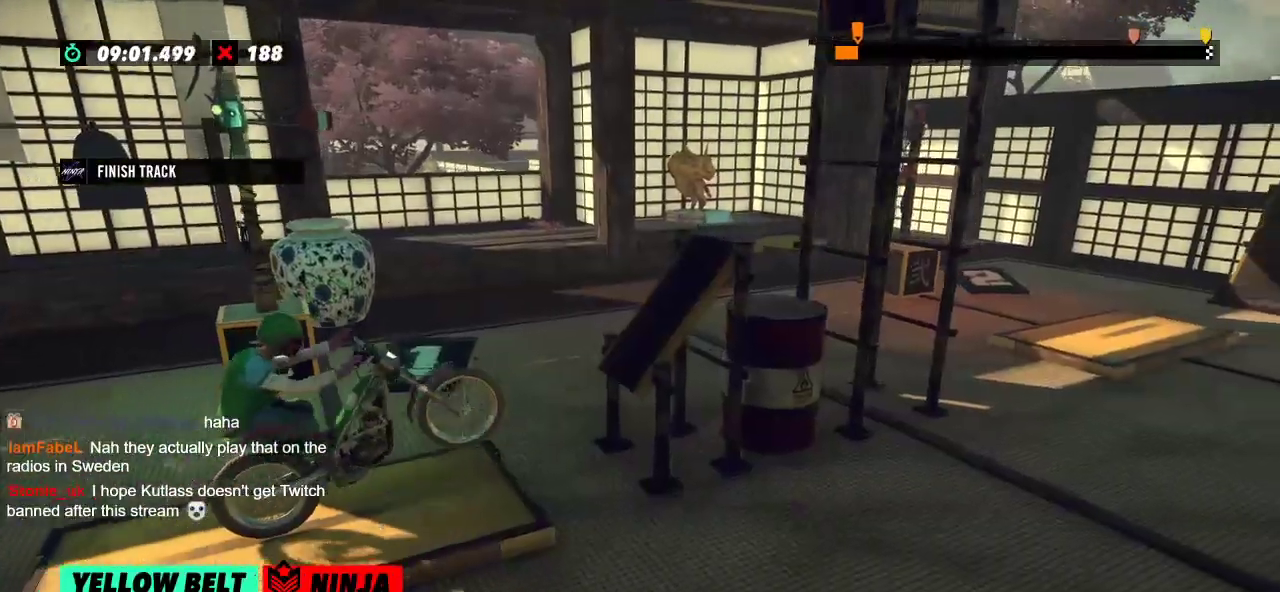
{"buttons": ["R2"], "left_stick": "right", "events": [[16, "left_stick", "right"], [150, "left_stick", "left"], [400, "left_stick", "right"]]}
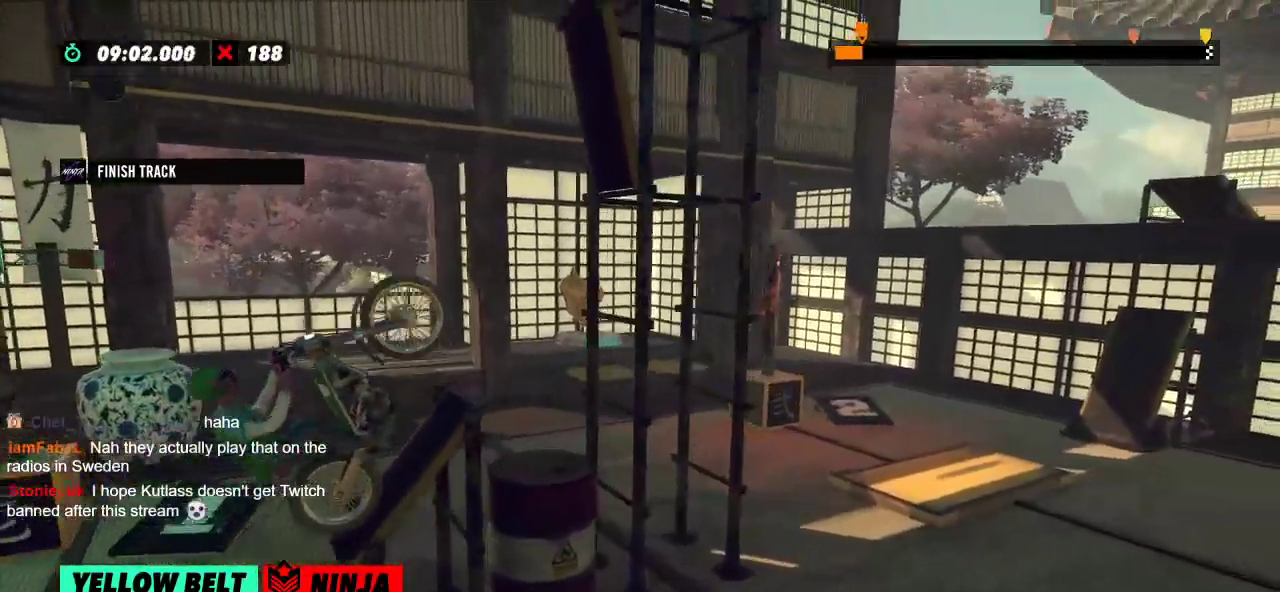
{"buttons": ["R2"], "left_stick": "left", "events": [[117, "left_stick", "left"]]}
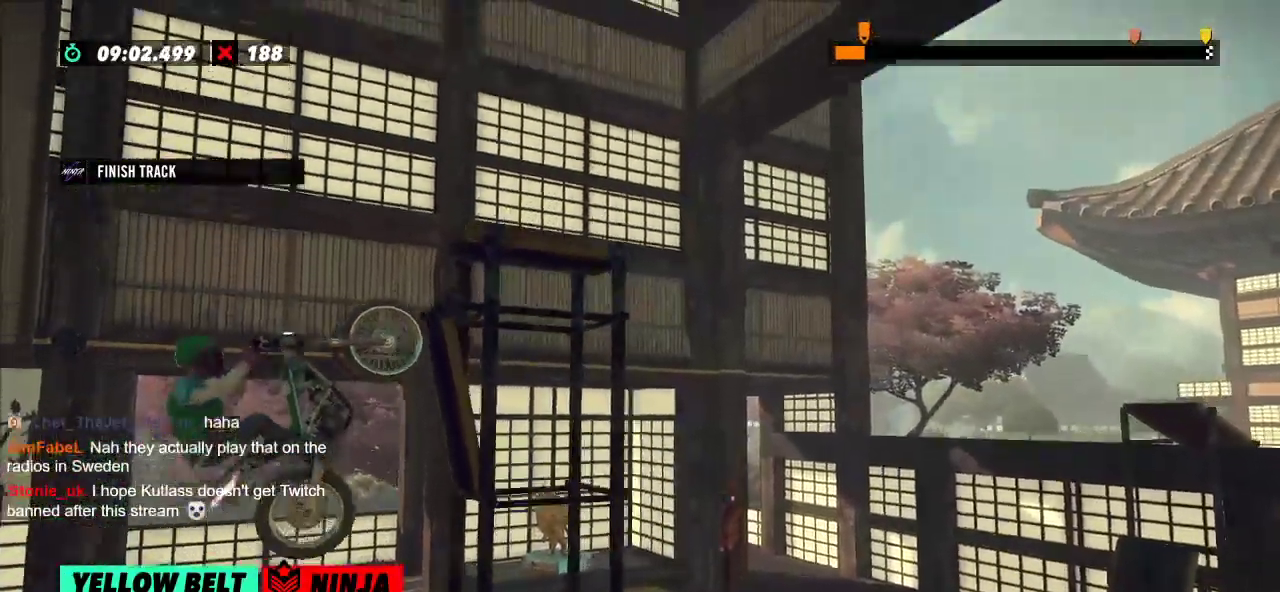
{"buttons": ["R2"], "left_stick": "right", "events": [[33, "left_stick", "right"]]}
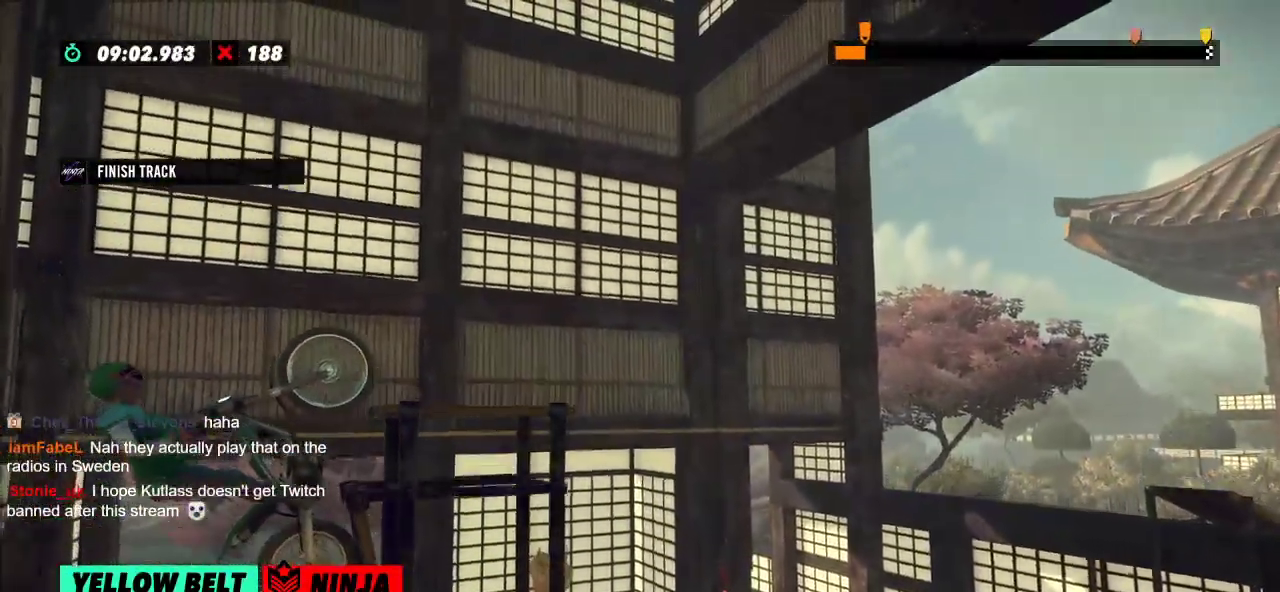
{"buttons": [], "left_stick": "center", "events": [[267, "R2", "up"], [301, "left_stick", "center"]]}